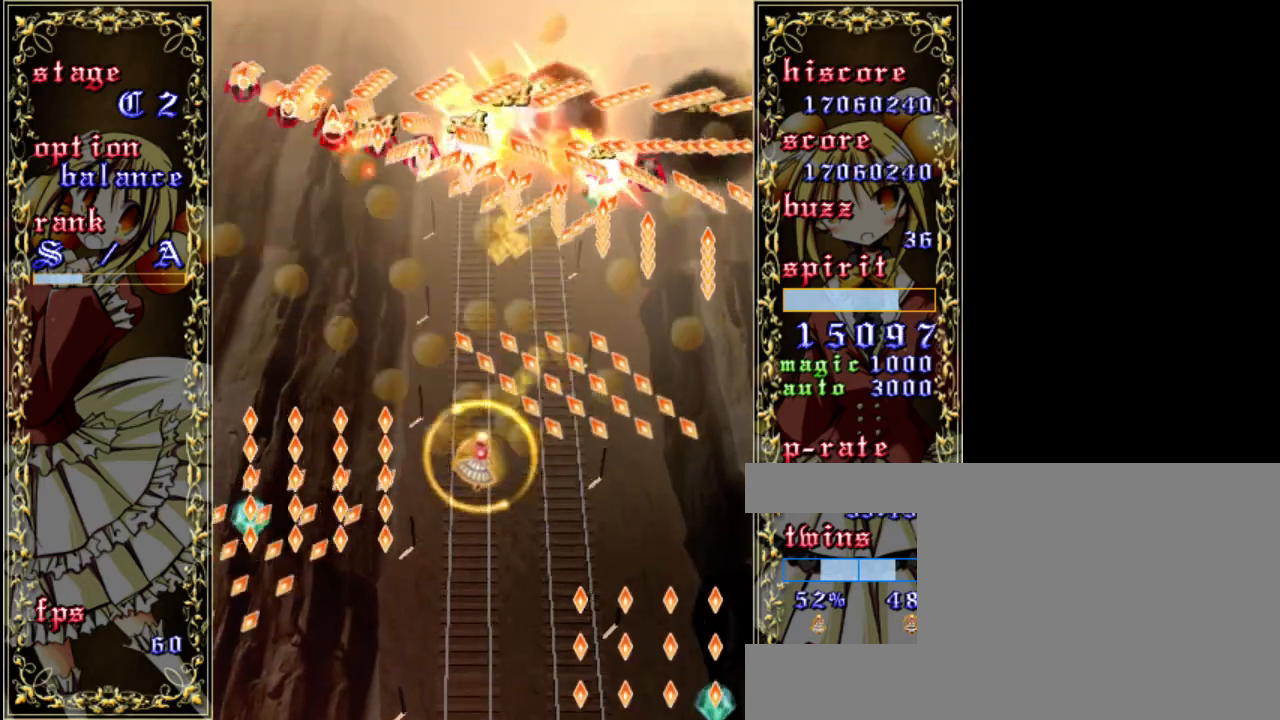
Gameplay with keyboard; each line is a JSON object with the keys held at the frame after it. "events" lists presses ("down") and releases ("up") of "a", "c", "d", "down", "left", "right", "s", "shift", "up", "x" and "z" between this image and that frame as [ms after this image, input, new state], when the widget could be followed in between. No other keys are recorded. Mouse input is not recorded.
{"keys": ["down", "shift", "z"], "events": [[83, "up", "down"], [183, "left", "up"], [283, "up", "up"], [417, "down", "down"]]}
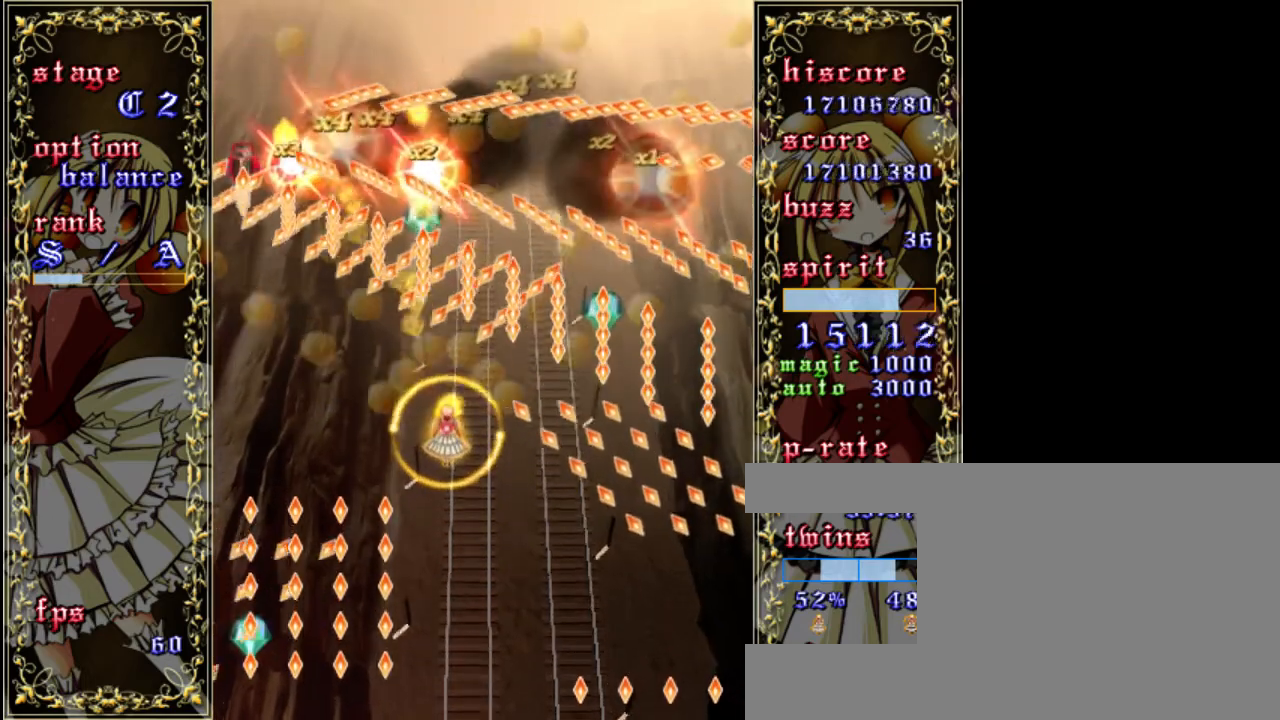
{"keys": ["down", "shift", "z"], "events": [[83, "shift", "up"], [217, "right", "down"], [267, "shift", "down"], [367, "right", "up"]]}
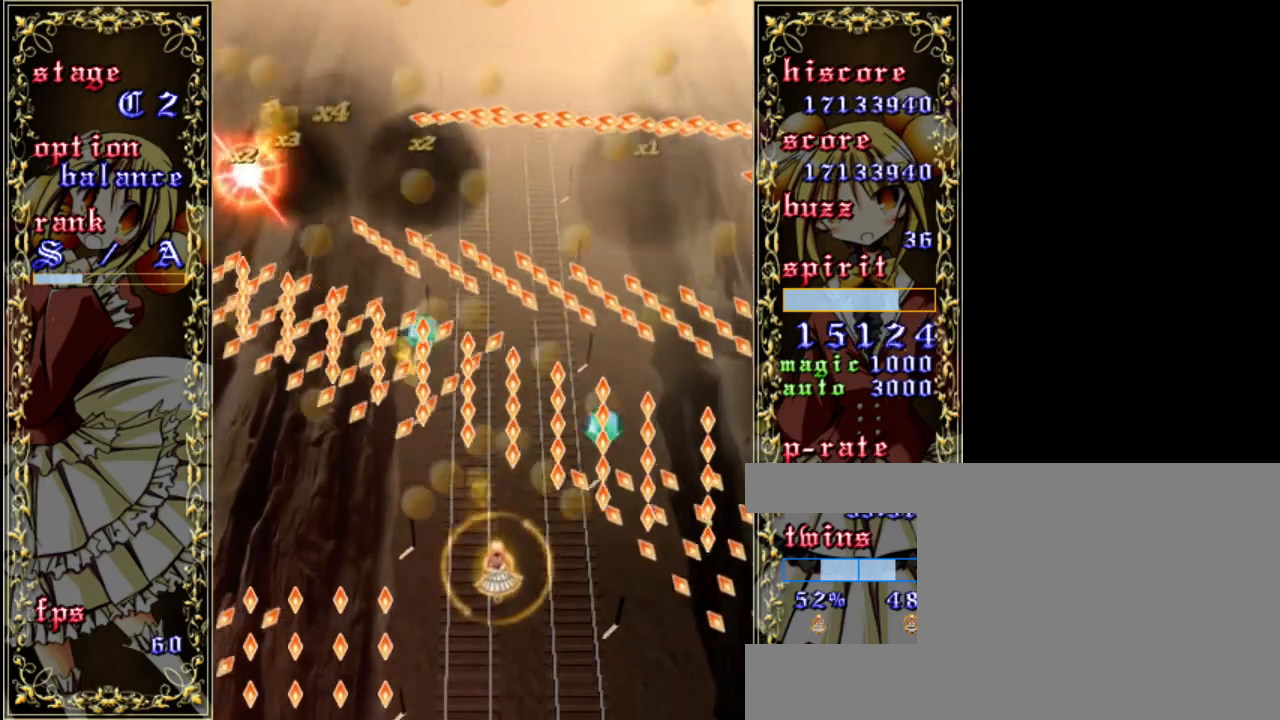
{"keys": ["shift", "z"], "events": [[133, "down", "up"], [283, "left", "down"], [350, "left", "up"]]}
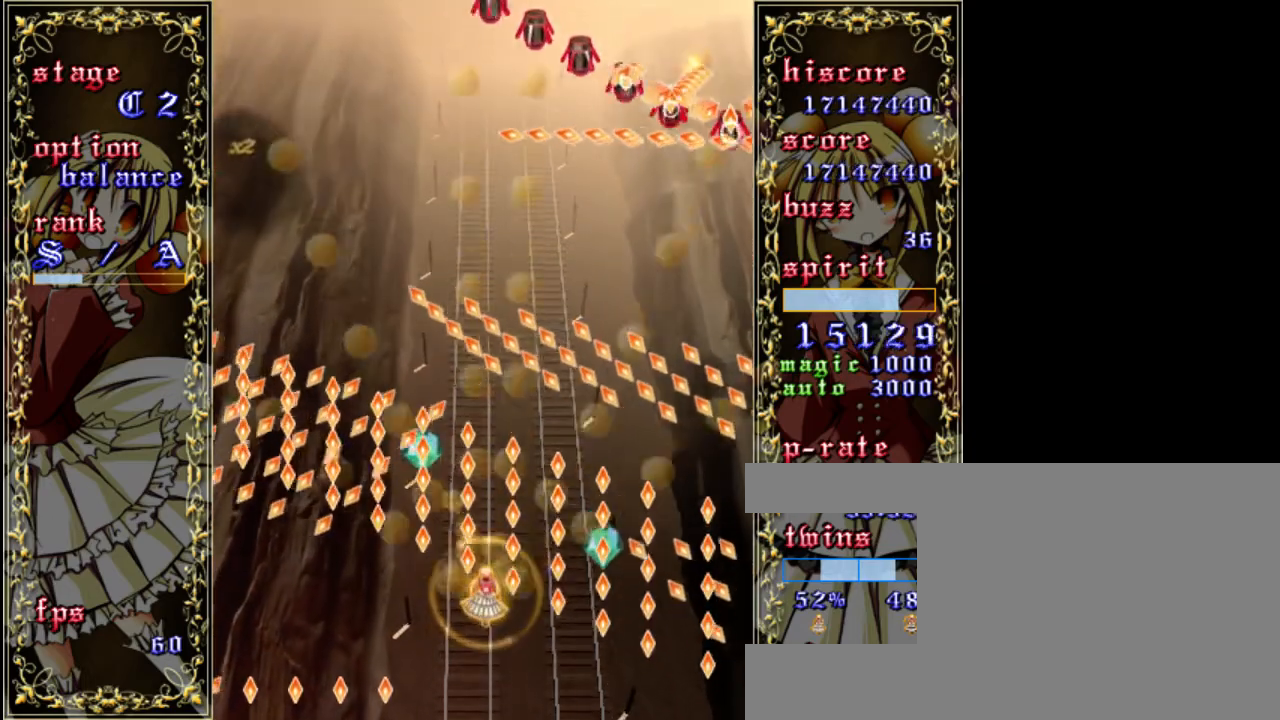
{"keys": ["up", "z"], "events": [[183, "up", "down"], [283, "shift", "up"]]}
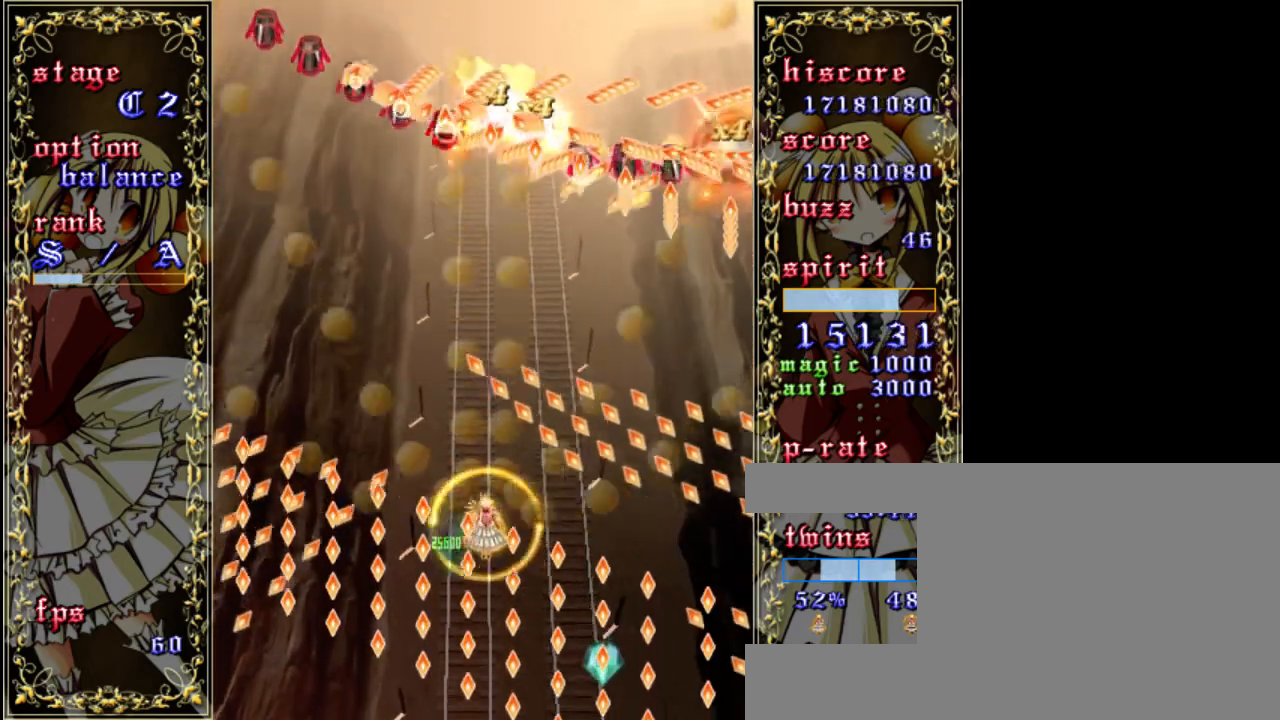
{"keys": ["shift", "z"], "events": [[150, "up", "up"], [283, "left", "down"], [450, "left", "up"], [483, "shift", "down"]]}
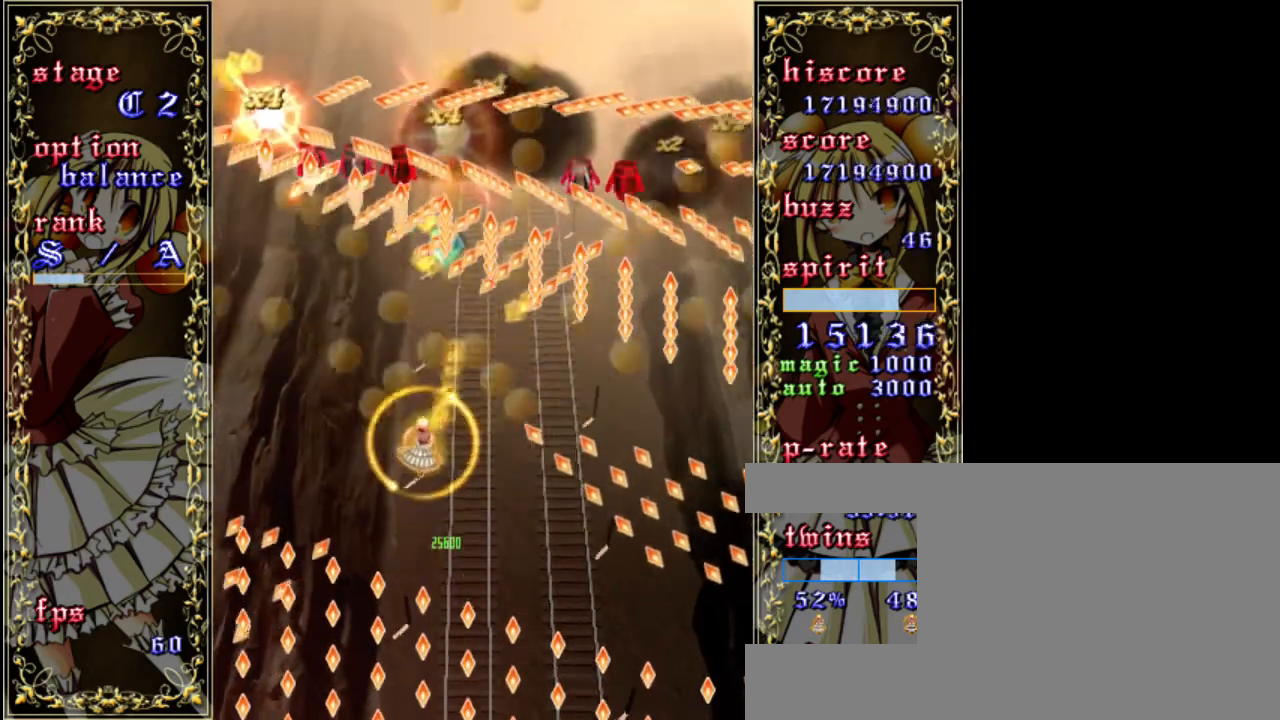
{"keys": ["down", "shift", "z"], "events": [[17, "down", "down"], [217, "right", "down"], [483, "right", "up"]]}
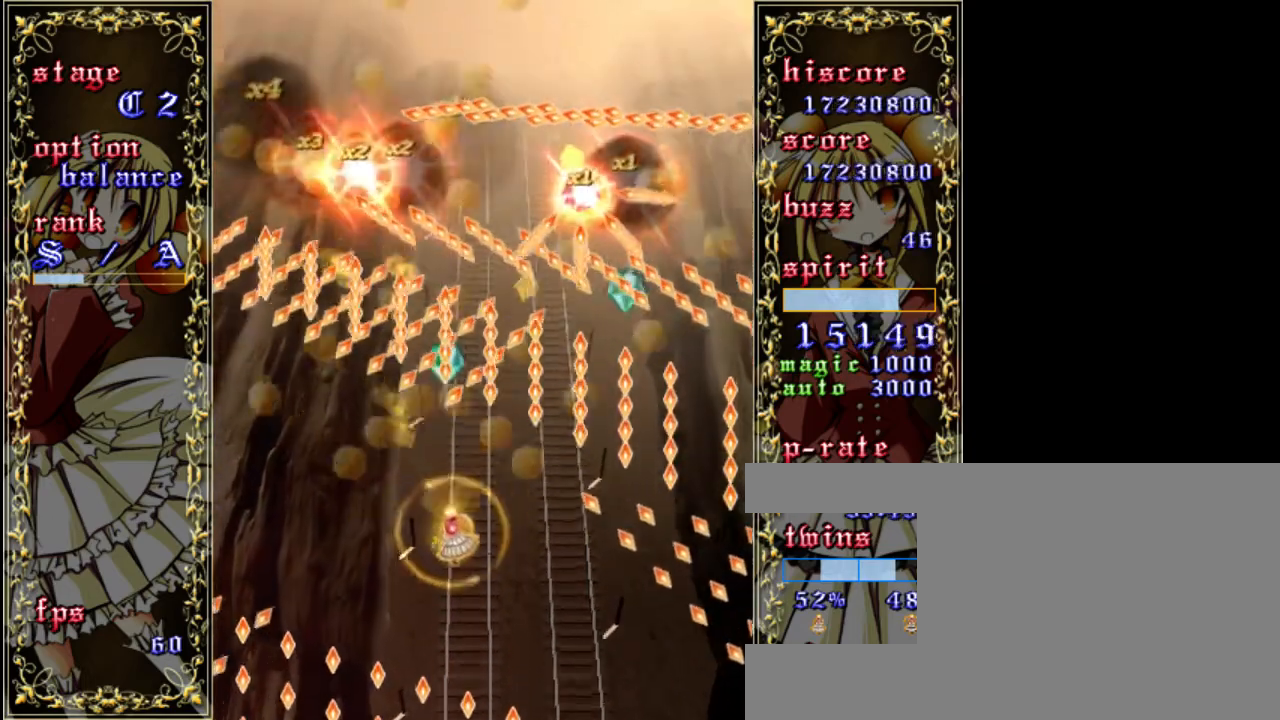
{"keys": ["down", "right", "shift", "z"], "events": [[83, "down", "up"], [350, "down", "down"], [483, "right", "down"]]}
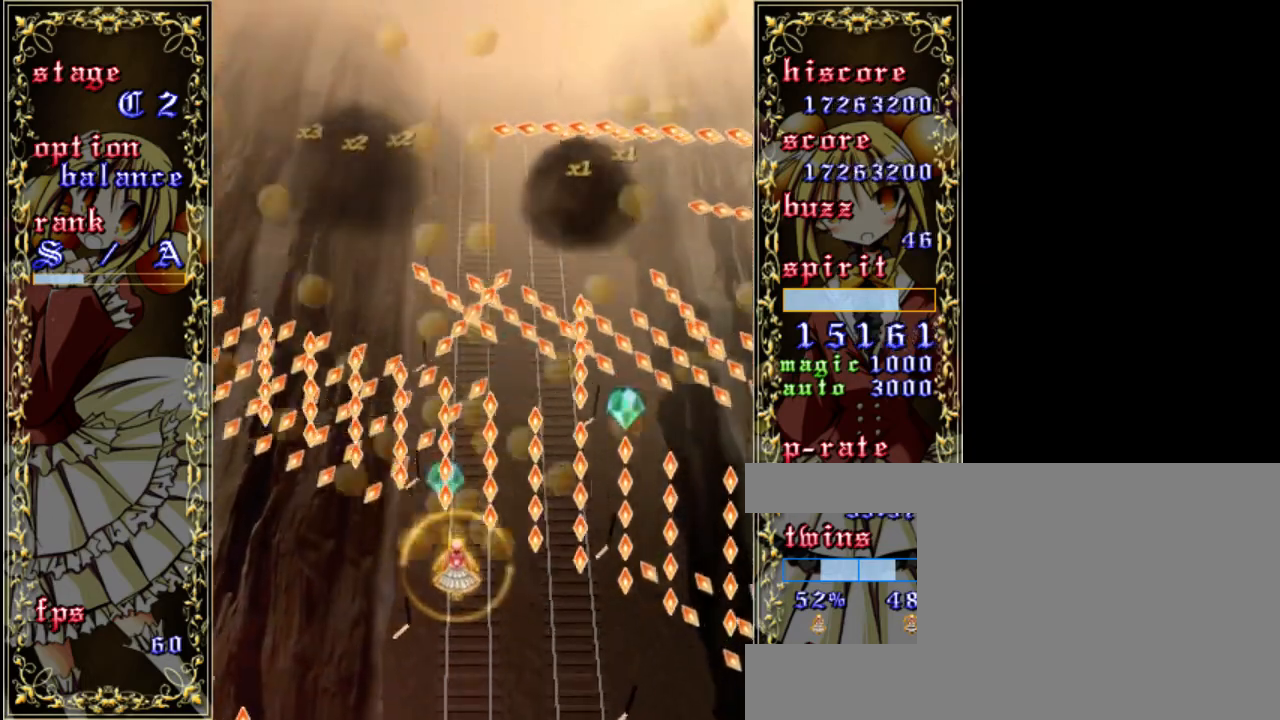
{"keys": ["shift", "up", "z"], "events": [[83, "right", "up"], [117, "down", "up"], [450, "up", "down"]]}
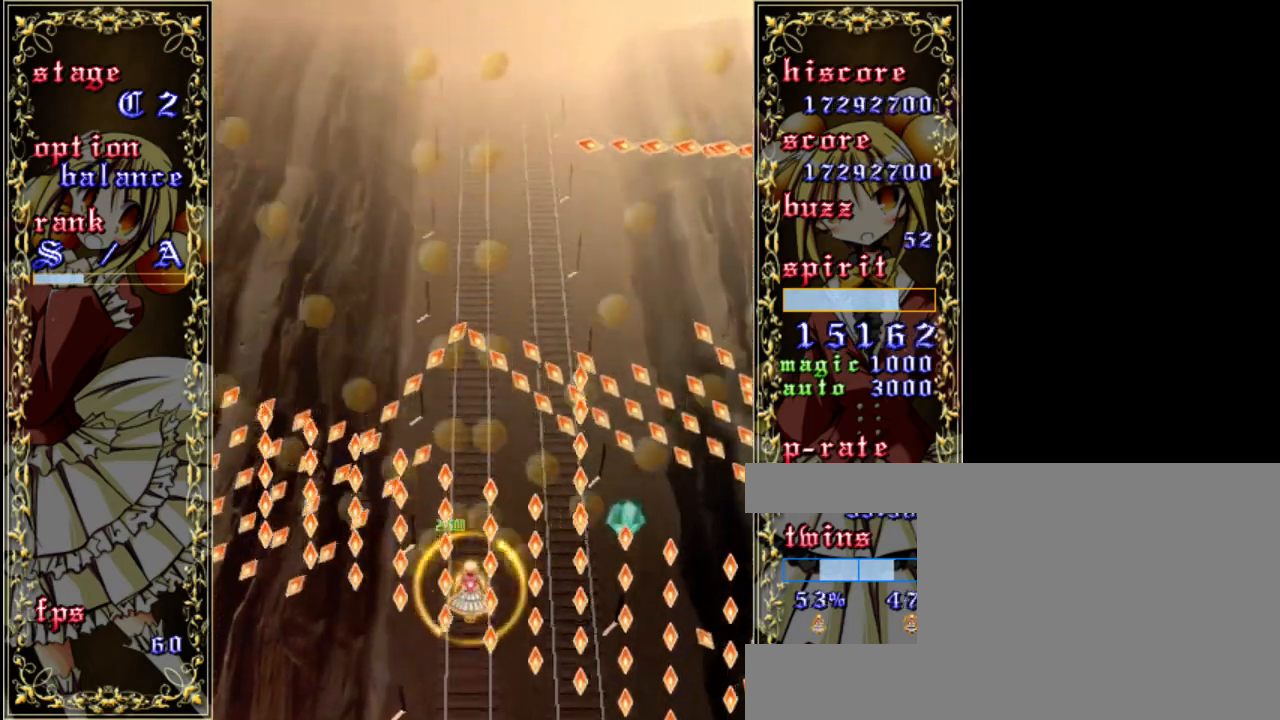
{"keys": ["down", "right", "z"], "events": [[83, "shift", "up"], [250, "up", "up"], [383, "right", "down"], [450, "down", "down"]]}
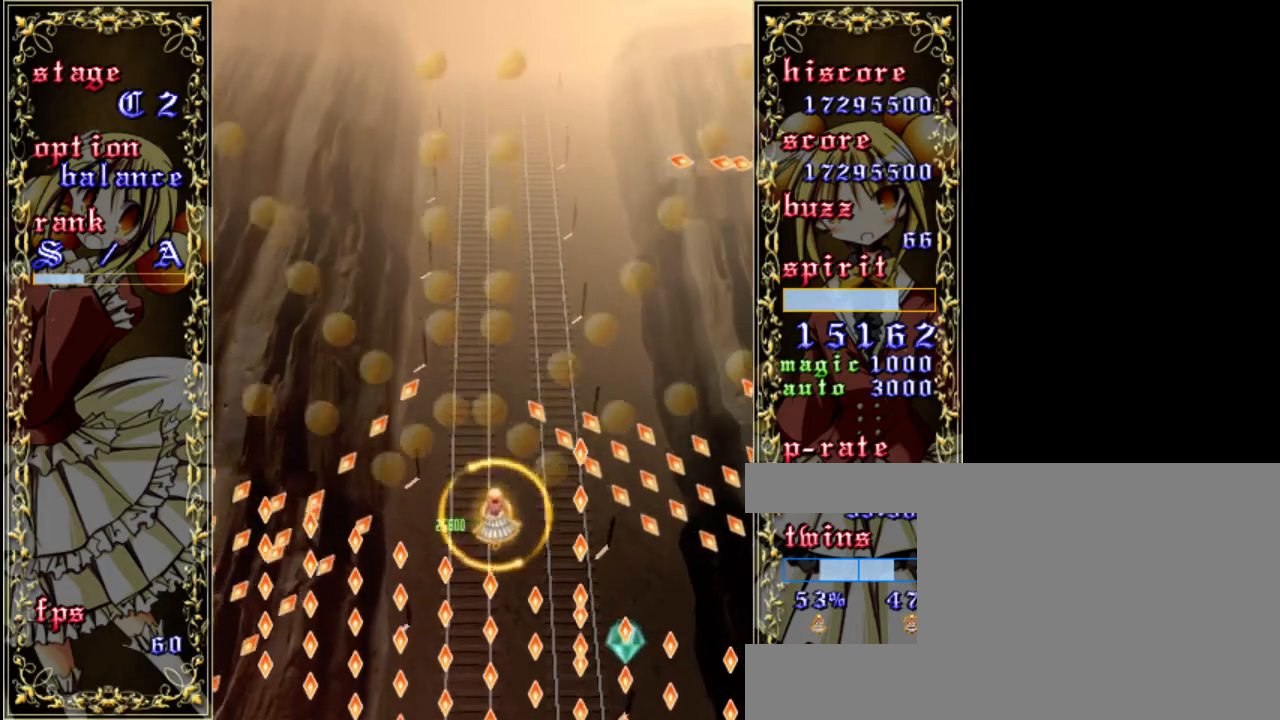
{"keys": ["down", "shift", "z"], "events": [[50, "right", "up"], [83, "shift", "down"], [117, "down", "up"], [317, "down", "down"]]}
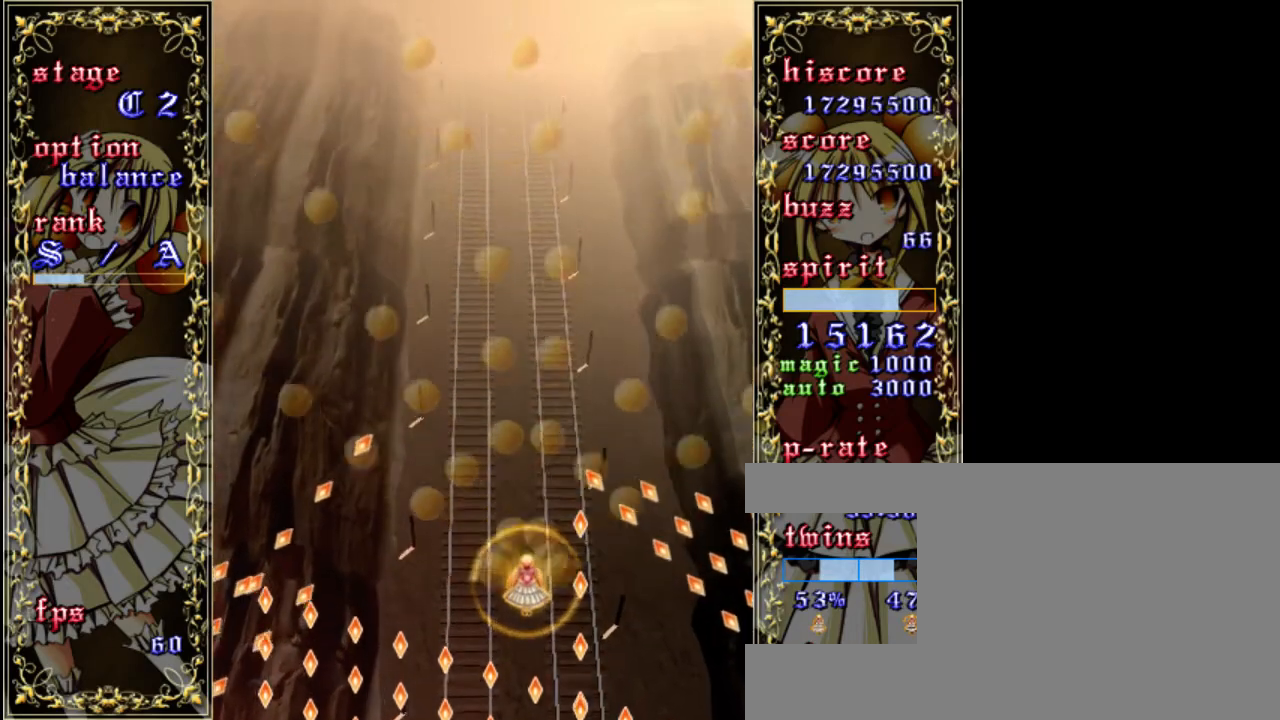
{"keys": ["z"], "events": [[50, "shift", "up"], [83, "down", "up"], [383, "left", "down"], [483, "left", "up"]]}
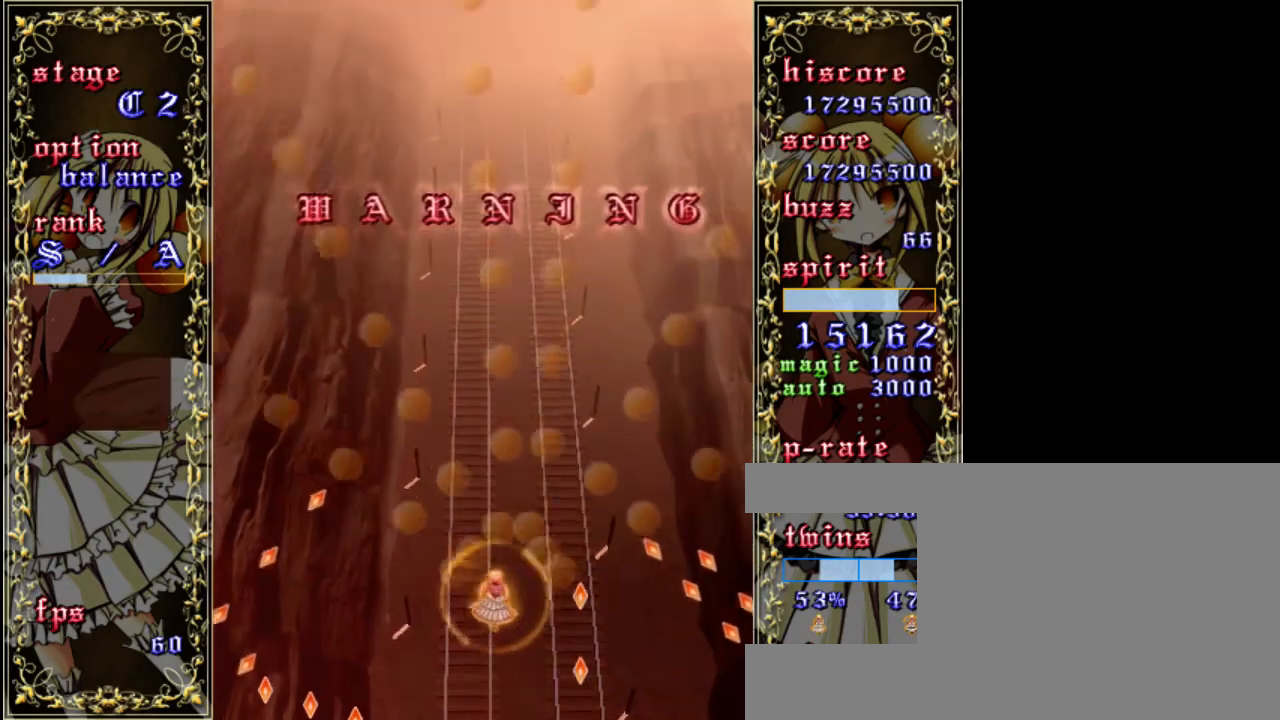
{"keys": ["z"], "events": [[17, "a", "down"], [117, "a", "up"]]}
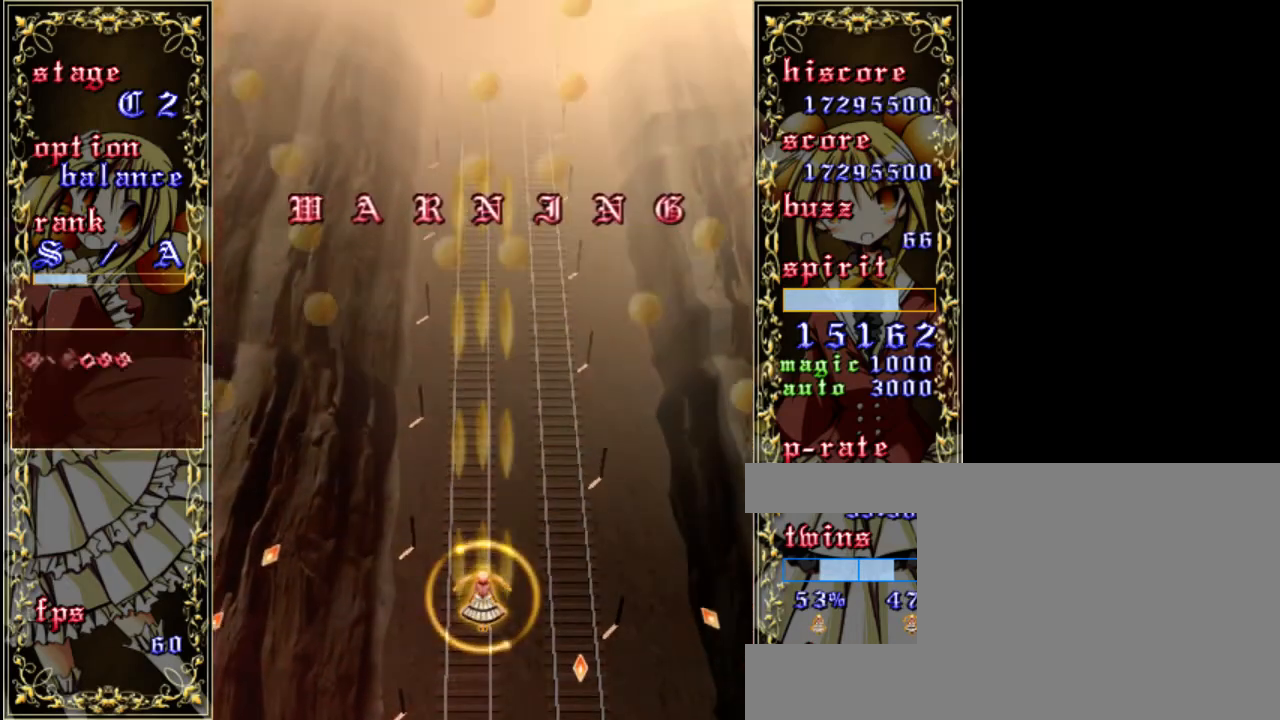
{"keys": ["z"], "events": [[17, "down", "down"], [350, "down", "up"]]}
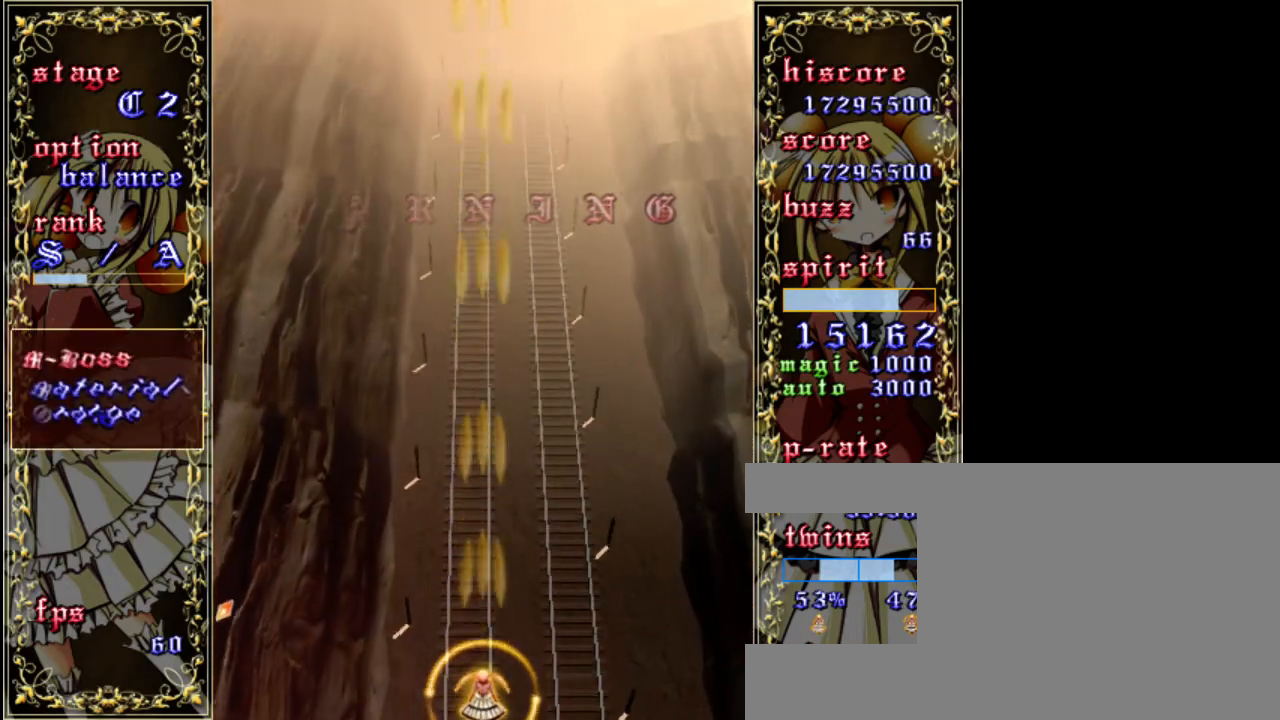
{"keys": ["z"], "events": [[250, "a", "down"], [383, "a", "up"]]}
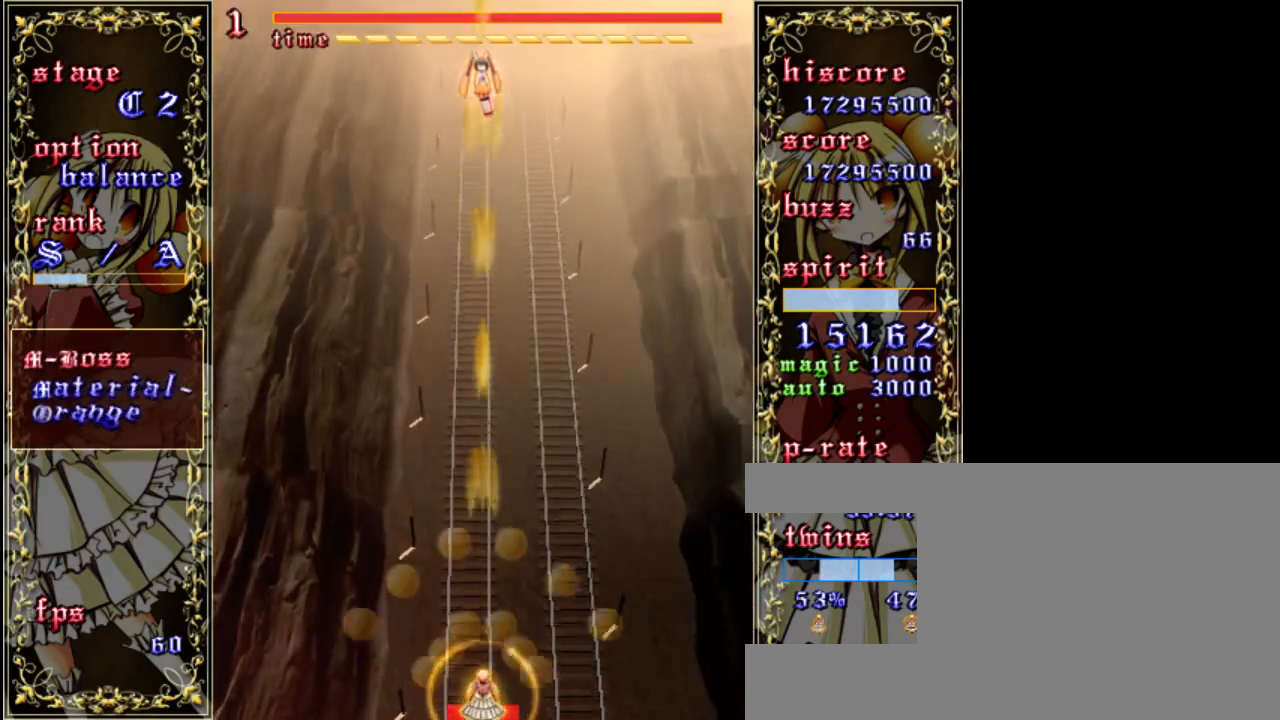
{"keys": ["shift", "z"], "events": [[17, "a", "down"], [150, "a", "up"], [317, "shift", "down"]]}
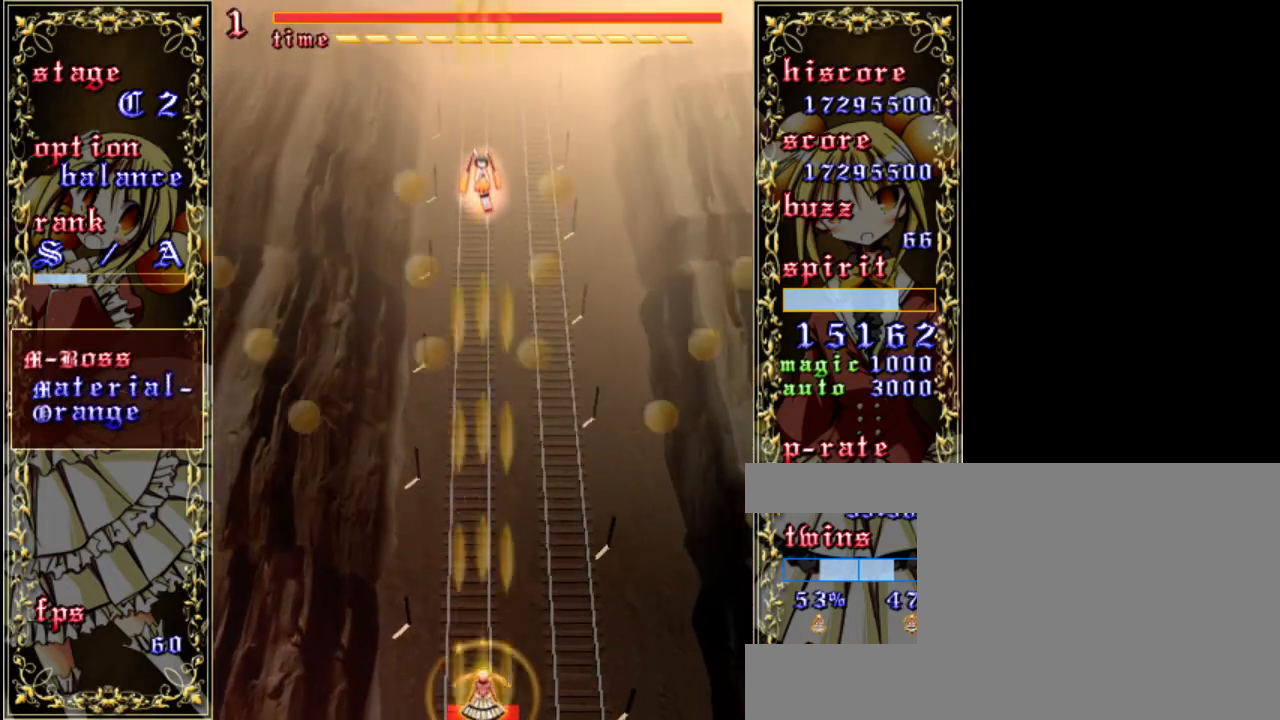
{"keys": ["shift", "z"], "events": [[83, "up", "down"], [317, "up", "up"]]}
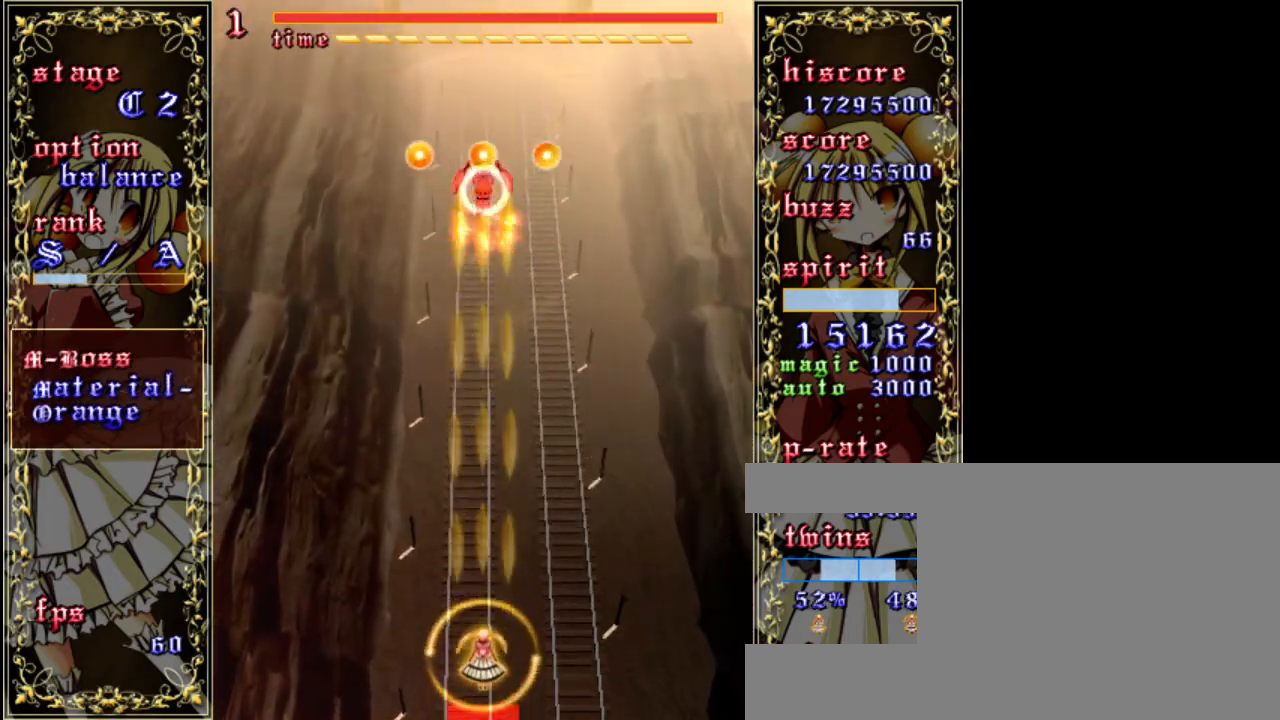
{"keys": ["shift", "z"], "events": []}
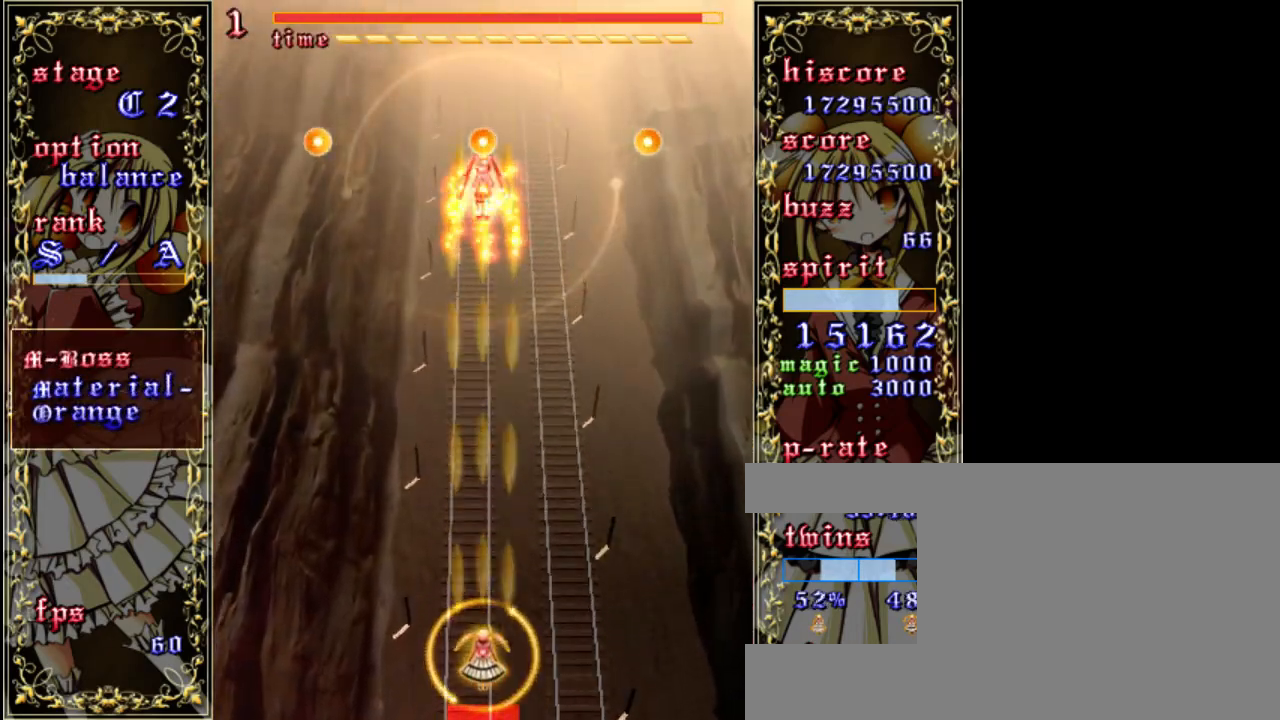
{"keys": ["shift", "z"], "events": [[233, "down", "down"], [300, "down", "up"]]}
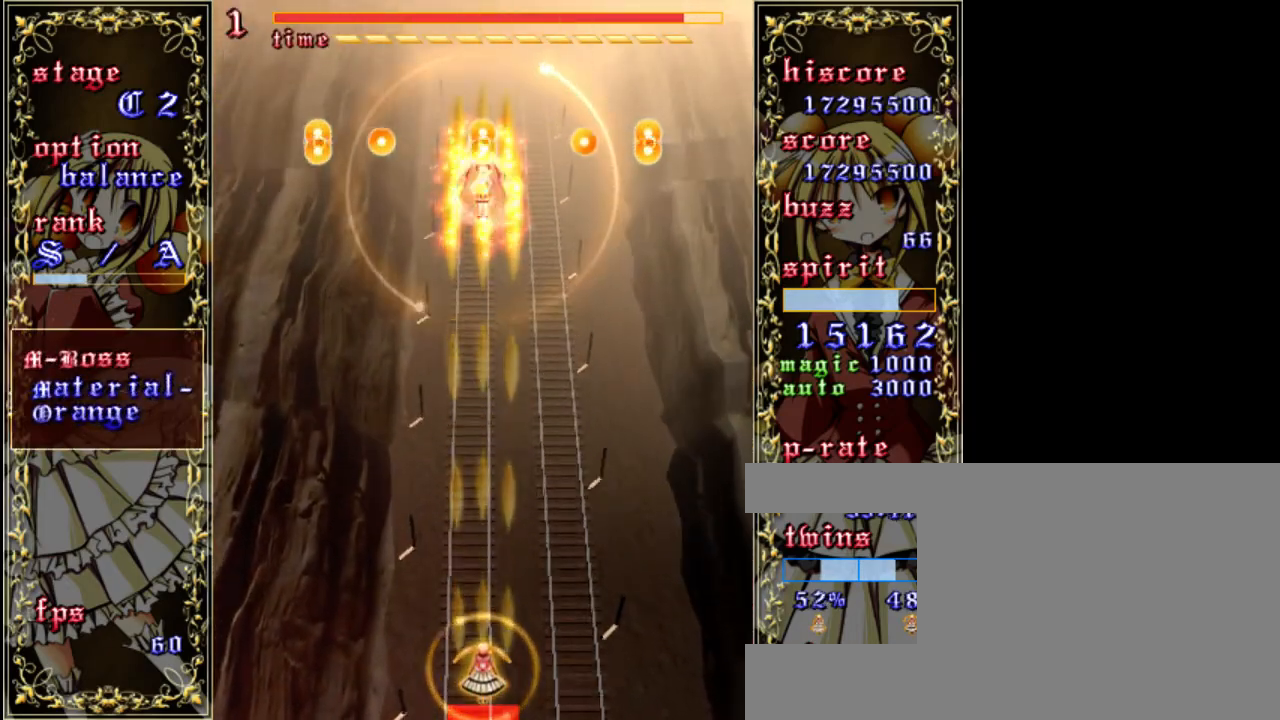
{"keys": ["shift", "z"], "events": [[133, "left", "down"], [200, "left", "up"]]}
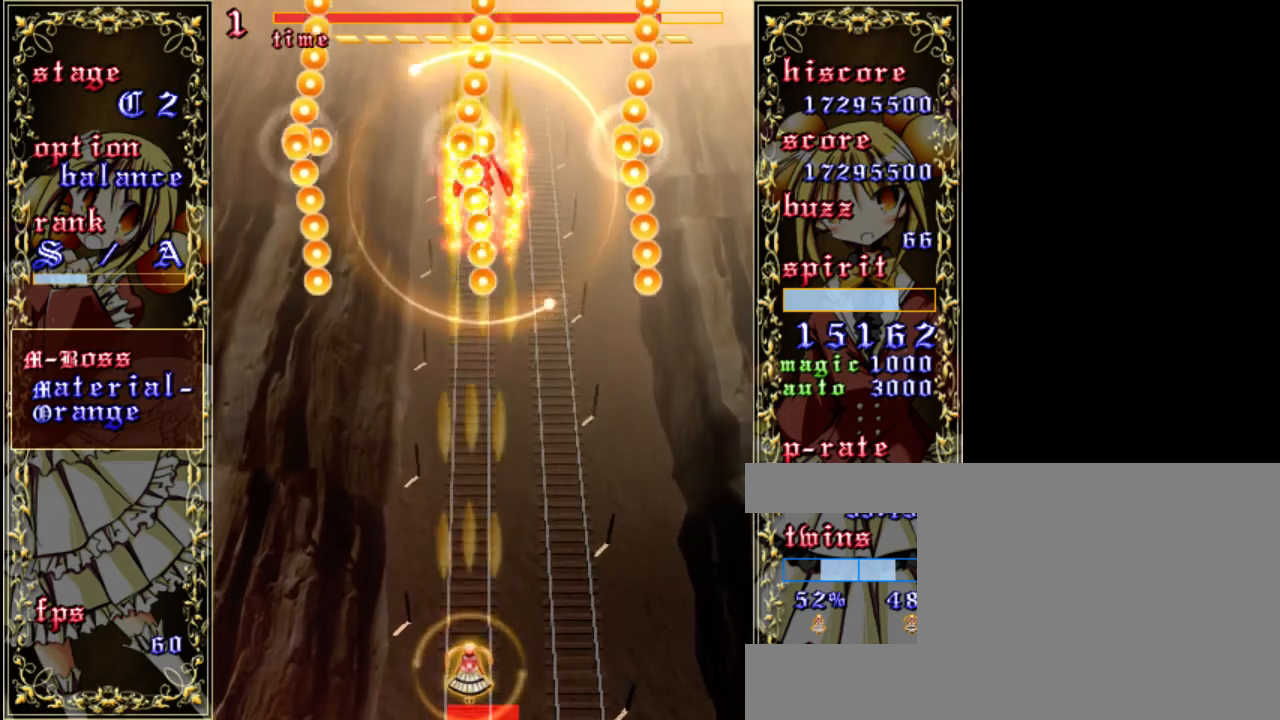
{"keys": ["shift", "z"], "events": [[267, "right", "down"], [367, "right", "up"]]}
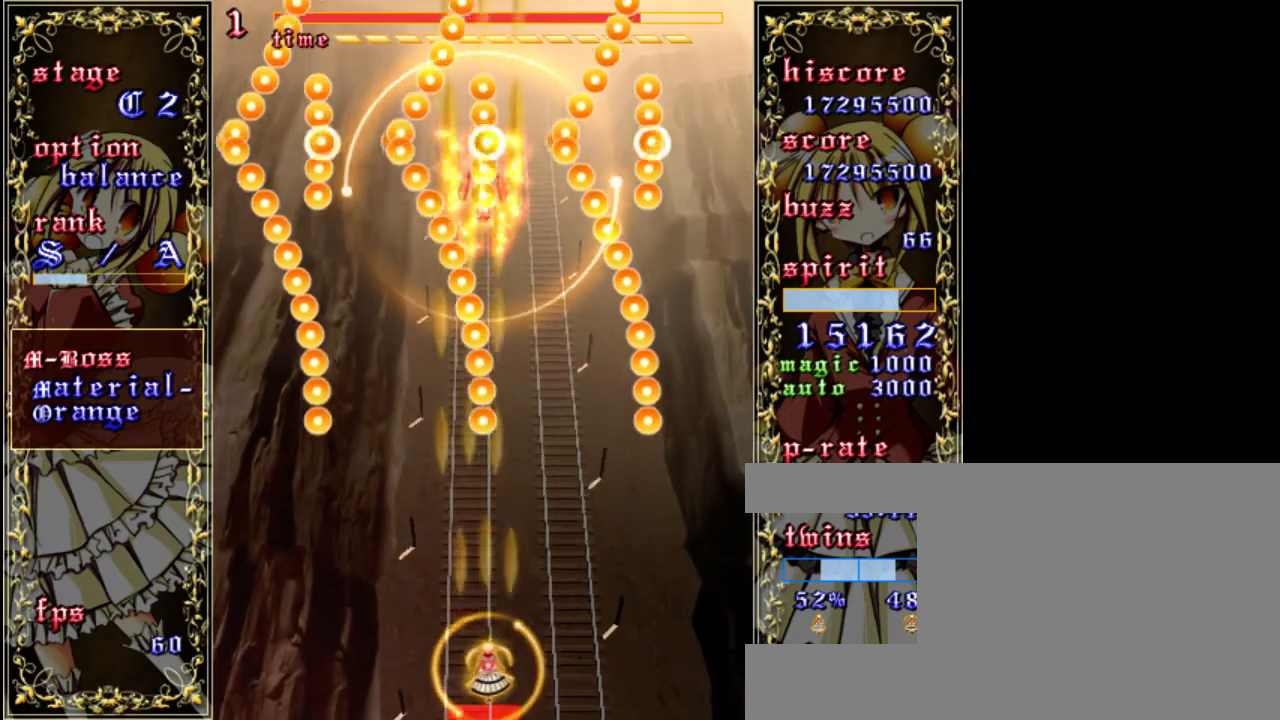
{"keys": ["shift", "up", "z"], "events": [[267, "right", "down"], [300, "up", "down"], [500, "right", "up"]]}
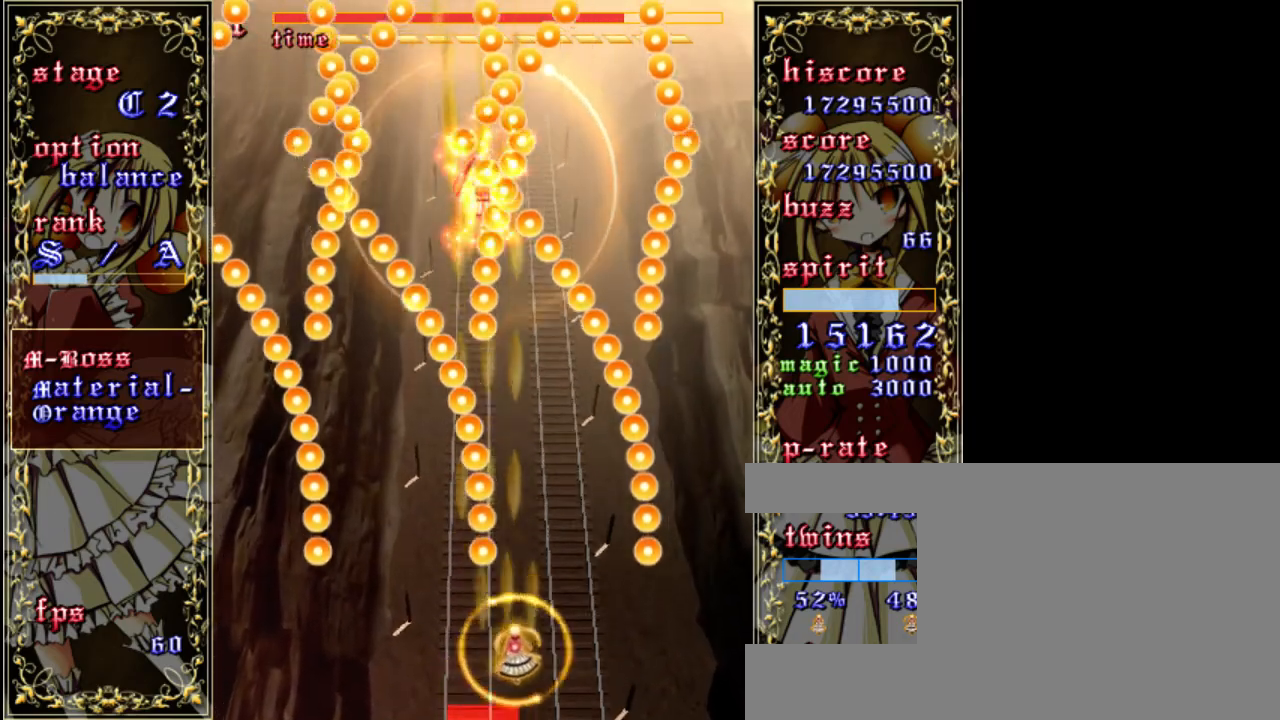
{"keys": ["down", "shift", "z"], "events": [[200, "up", "up"], [400, "down", "down"]]}
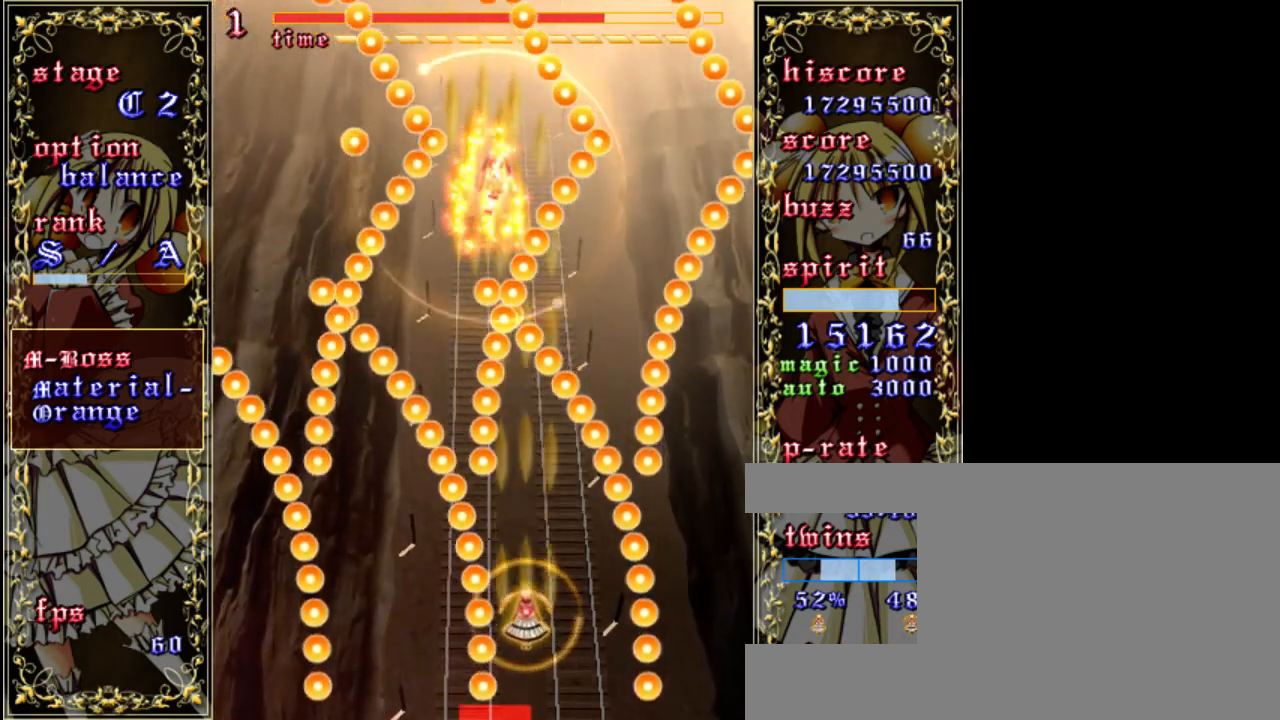
{"keys": ["down", "shift", "z"], "events": [[167, "right", "down"], [300, "right", "up"]]}
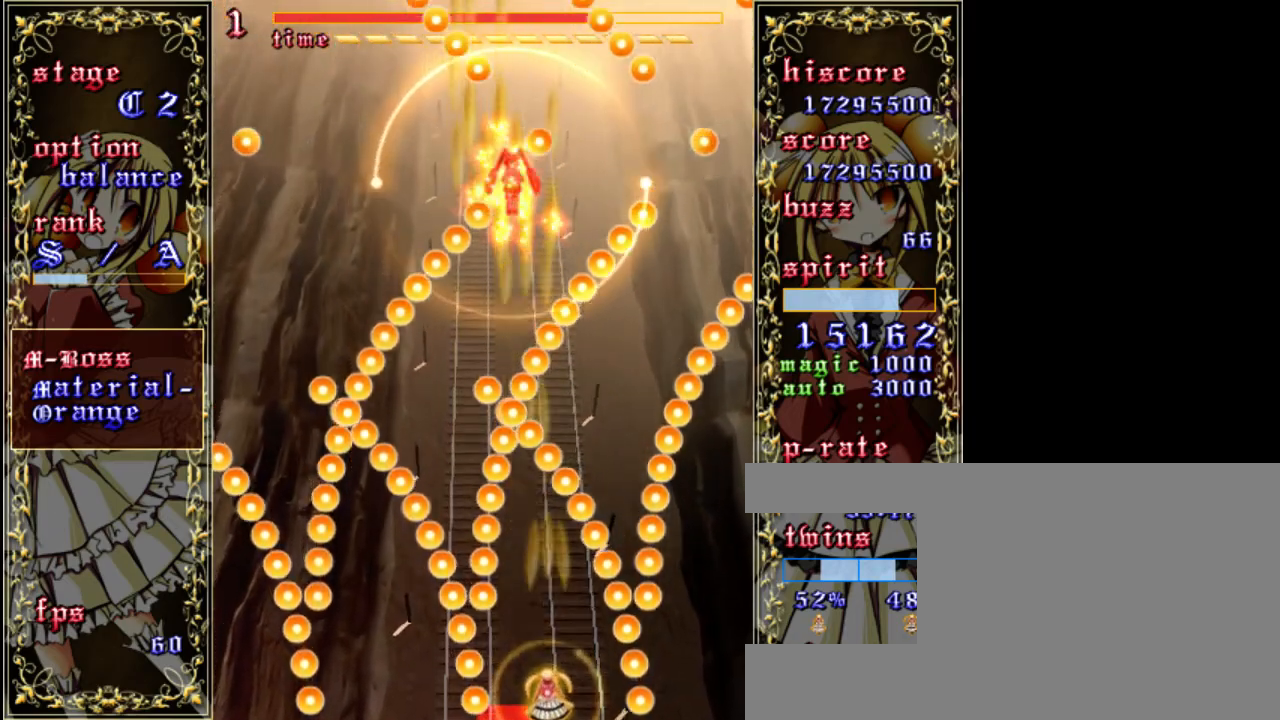
{"keys": ["shift", "z"], "events": [[333, "right", "down"], [400, "down", "up"], [433, "right", "up"]]}
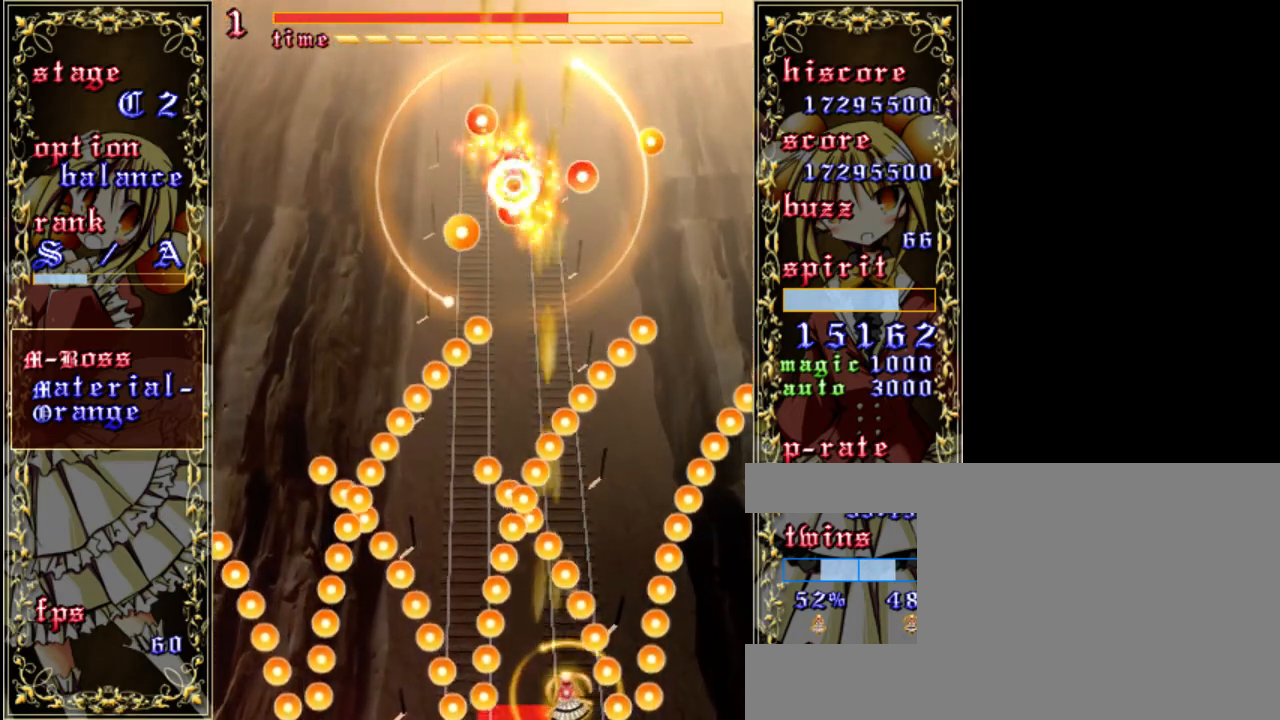
{"keys": ["right", "z"], "events": [[200, "left", "down"], [300, "left", "up"], [400, "right", "down"], [467, "shift", "up"]]}
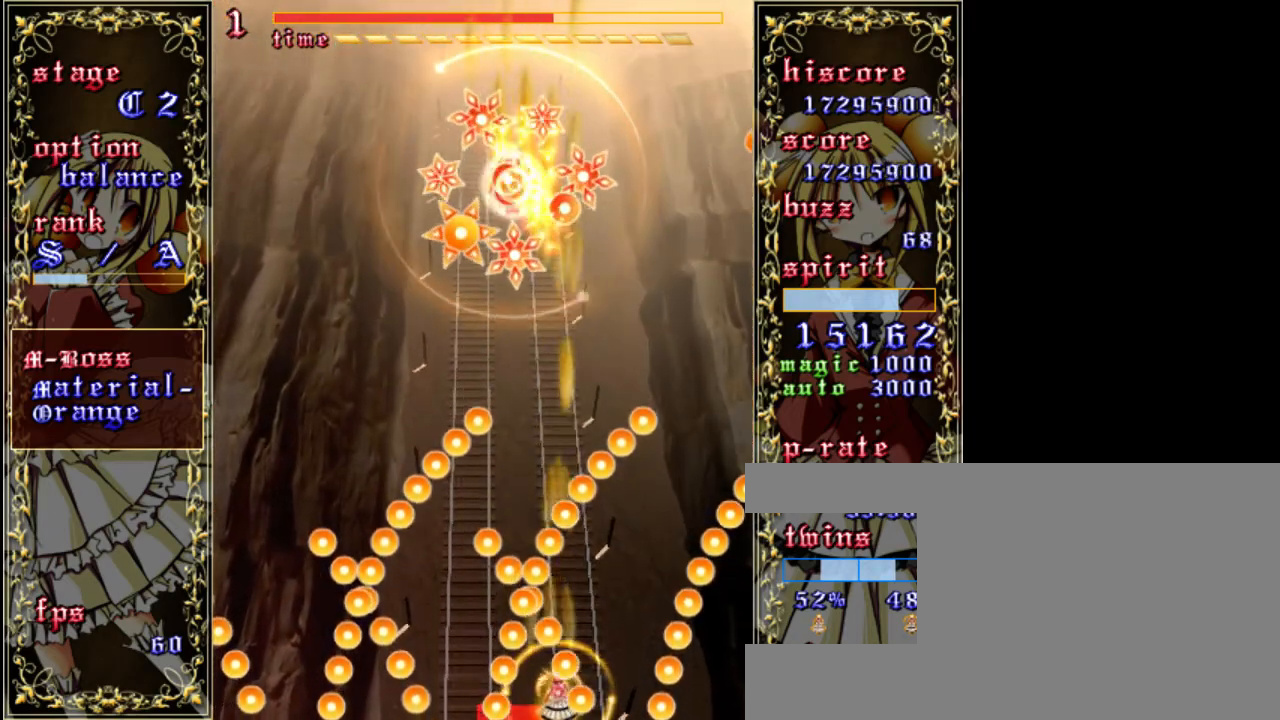
{"keys": ["shift", "up", "z"], "events": [[167, "right", "up"], [167, "shift", "down"], [433, "up", "down"]]}
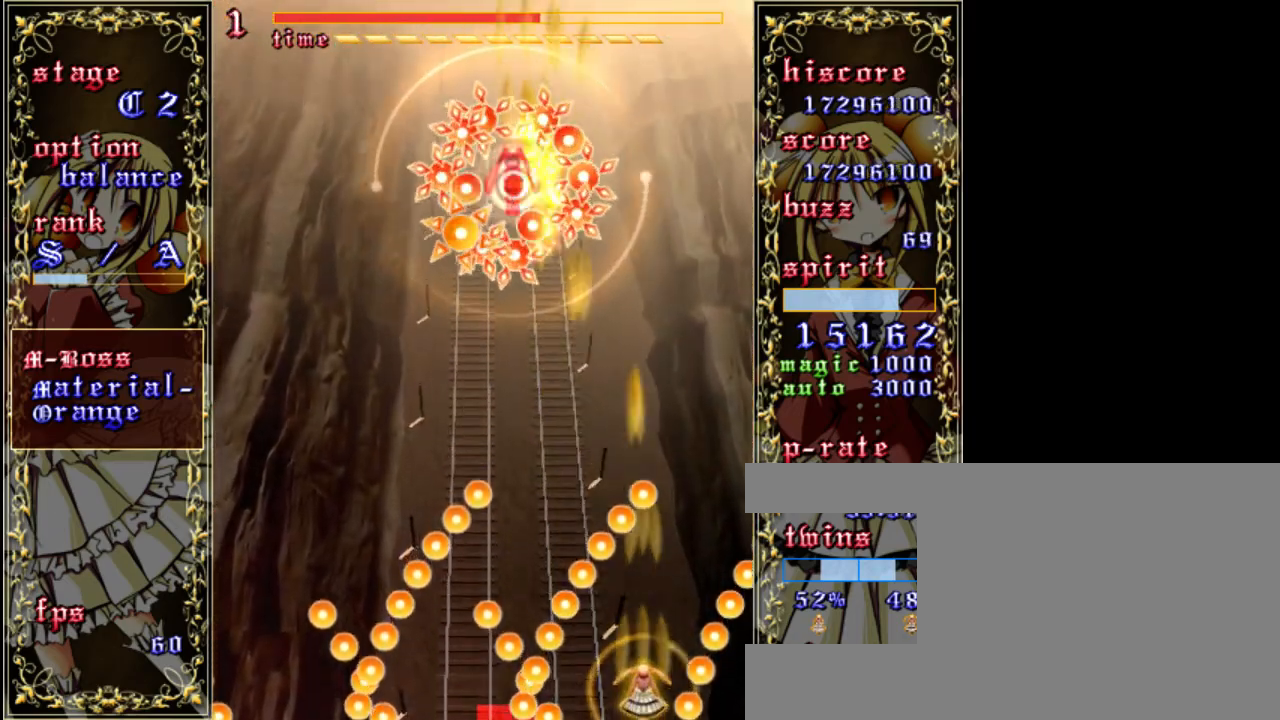
{"keys": ["left", "up", "z"], "events": [[33, "right", "down"], [100, "shift", "up"], [233, "right", "up"], [467, "left", "down"]]}
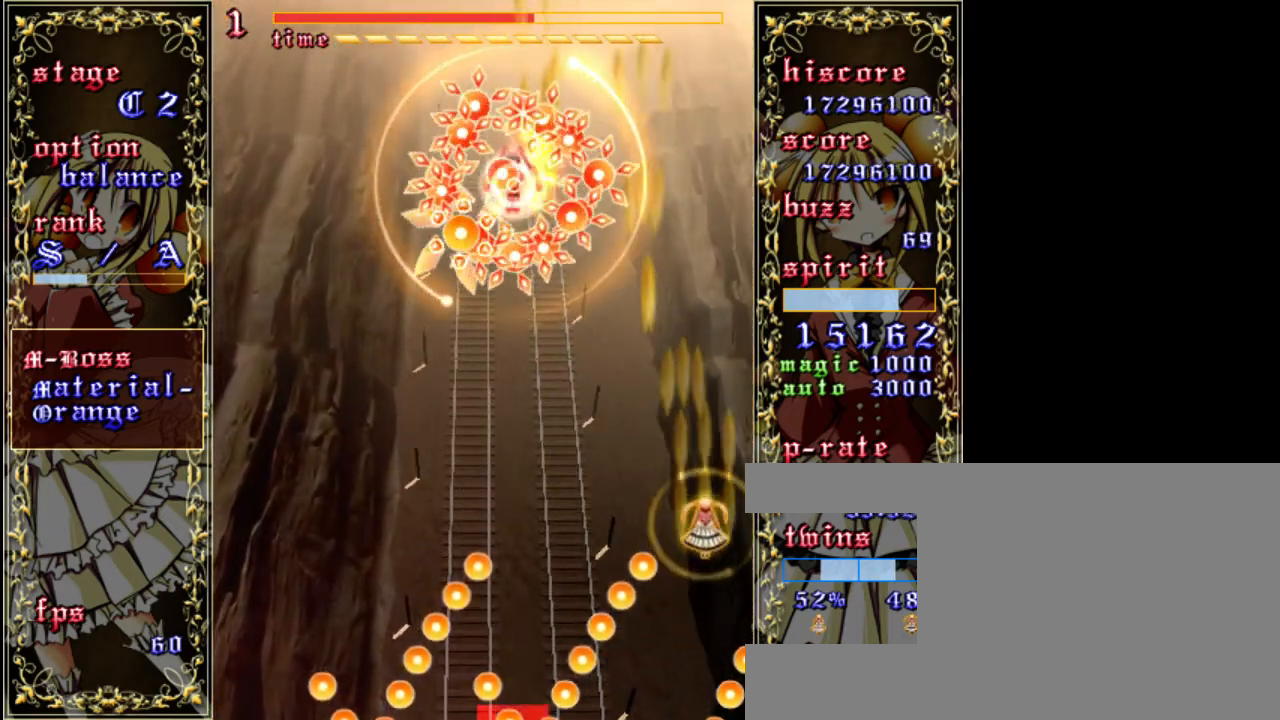
{"keys": ["down", "shift", "z"], "events": [[67, "up", "up"], [333, "down", "down"], [367, "shift", "down"], [400, "left", "up"]]}
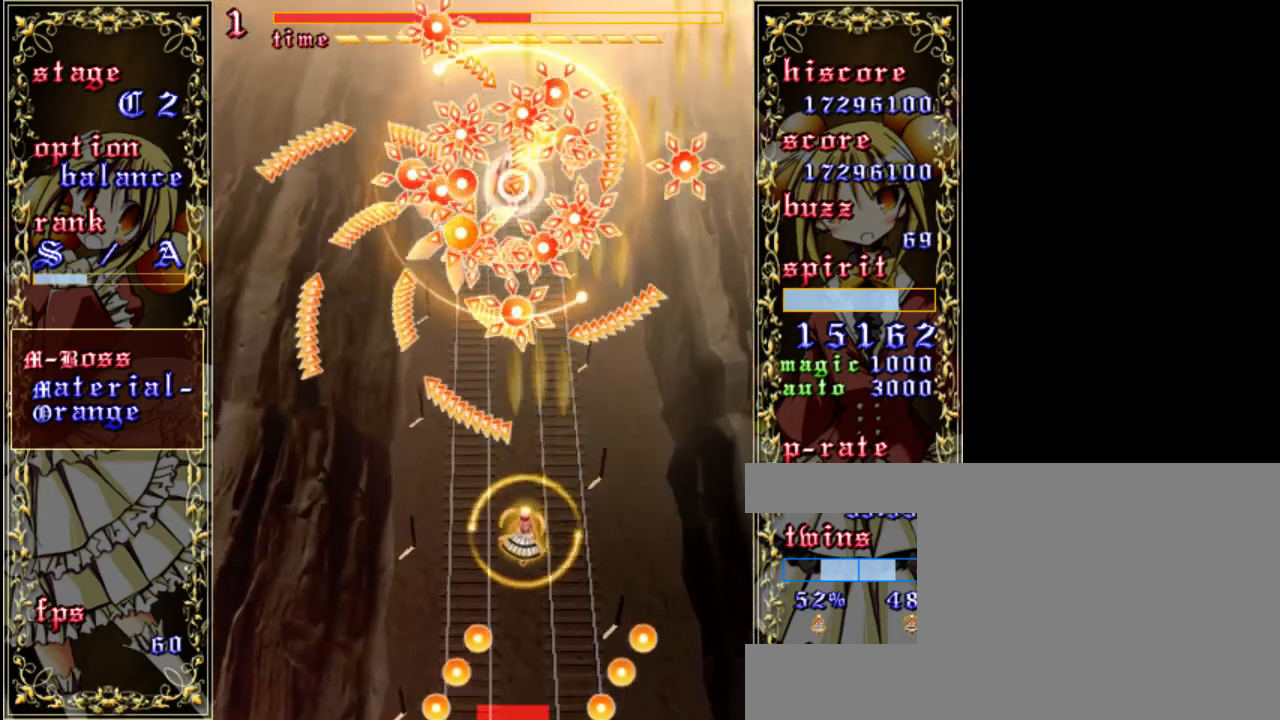
{"keys": ["z"], "events": [[133, "right", "down"], [233, "down", "up"], [267, "shift", "up"], [400, "right", "up"]]}
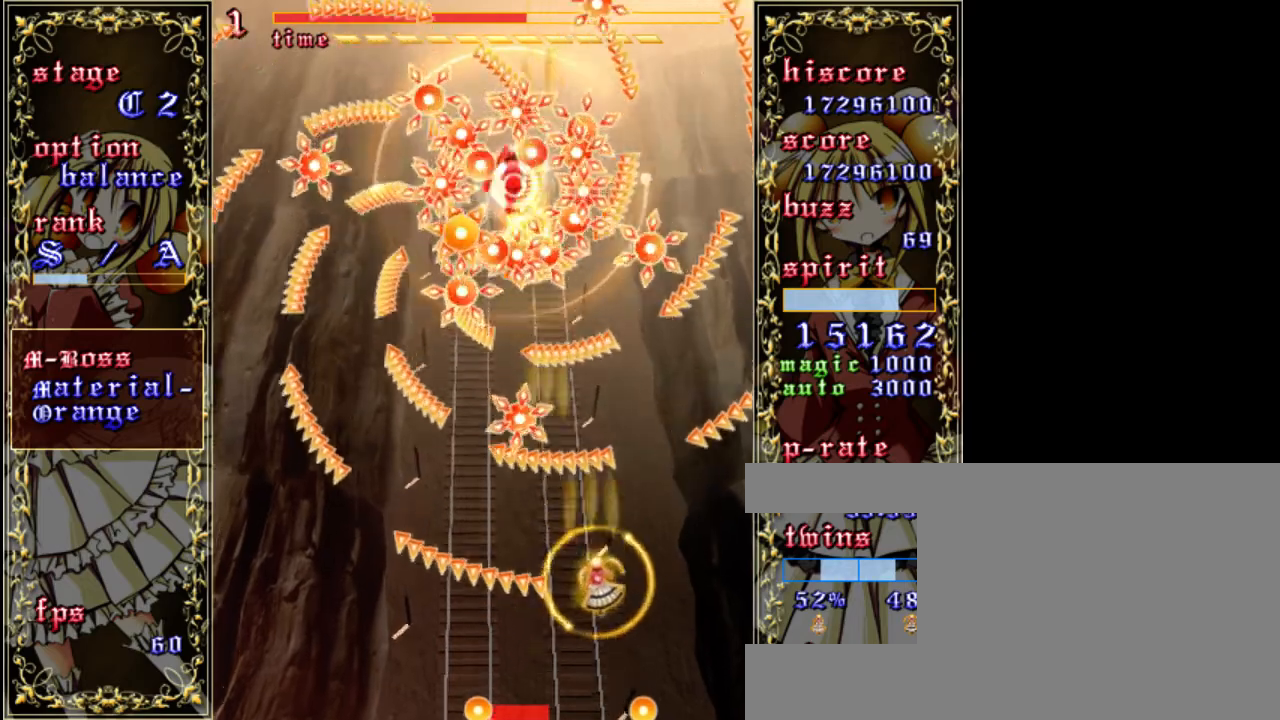
{"keys": ["shift", "z"], "events": [[33, "left", "down"], [167, "down", "down"], [300, "down", "up"], [333, "left", "up"], [400, "shift", "down"]]}